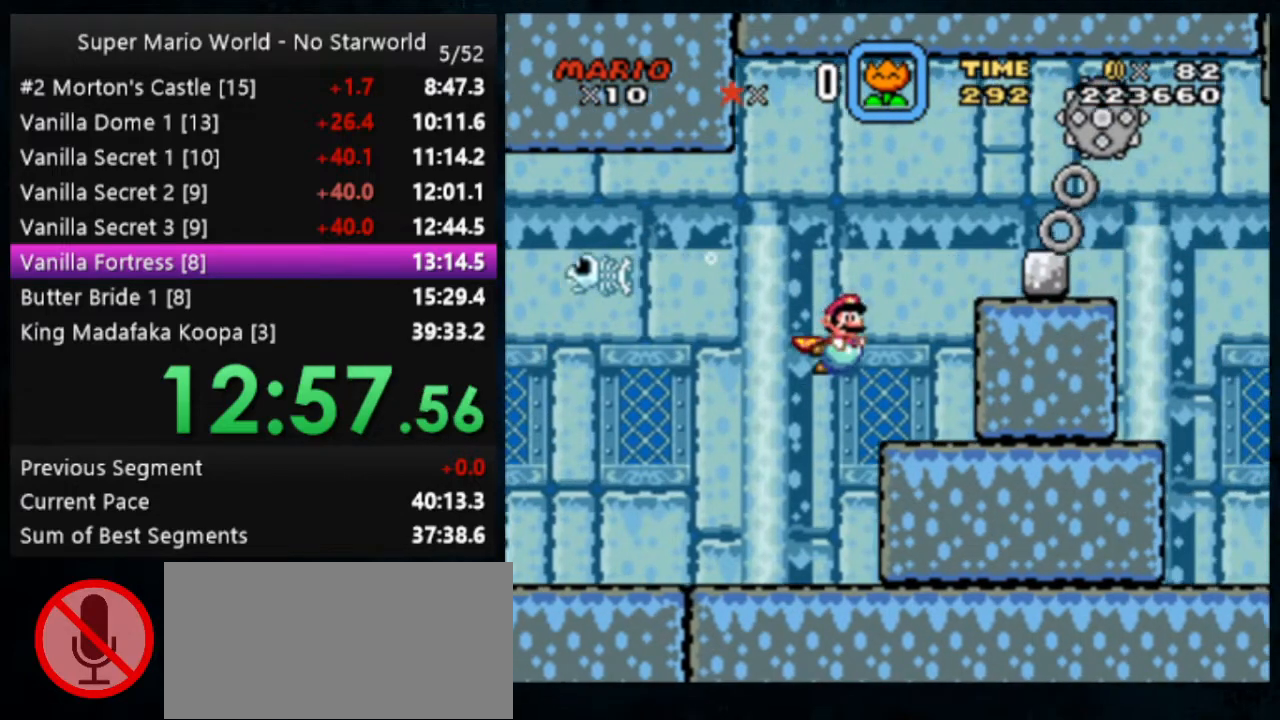
Gameplay with a controller (Nintendo layout); each line is a JSON object with the inputs held at the frame after it. "events" lists button and stick changes between this image and that frame as [ms after this image, input, new state], when the widget could be followed in between. Not read: DPAD_DOWN DPAD_RIGHT L1 L3 R1 R3.
{"buttons": ["B"], "events": [[67, "B", "down"], [133, "B", "up"], [200, "B", "down"], [267, "B", "up"], [367, "B", "down"], [433, "B", "up"], [467, "B", "down"]]}
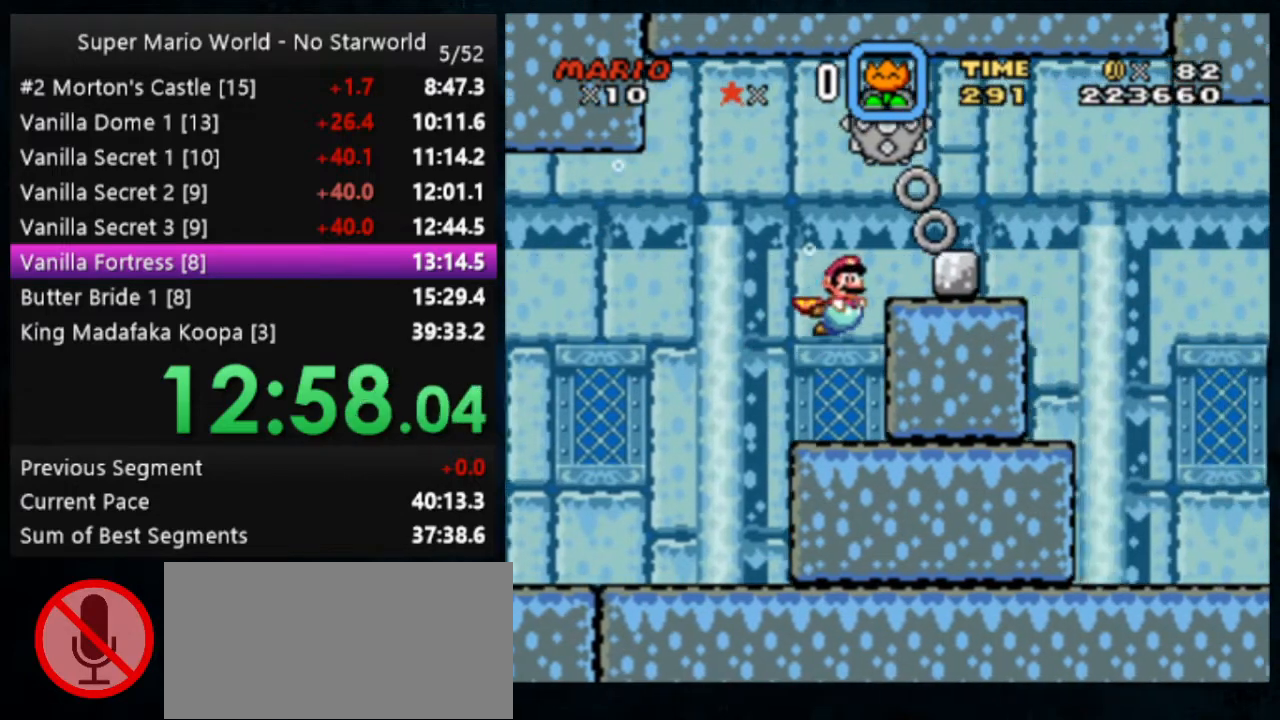
{"buttons": [], "events": [[33, "B", "up"], [267, "B", "down"], [333, "B", "up"]]}
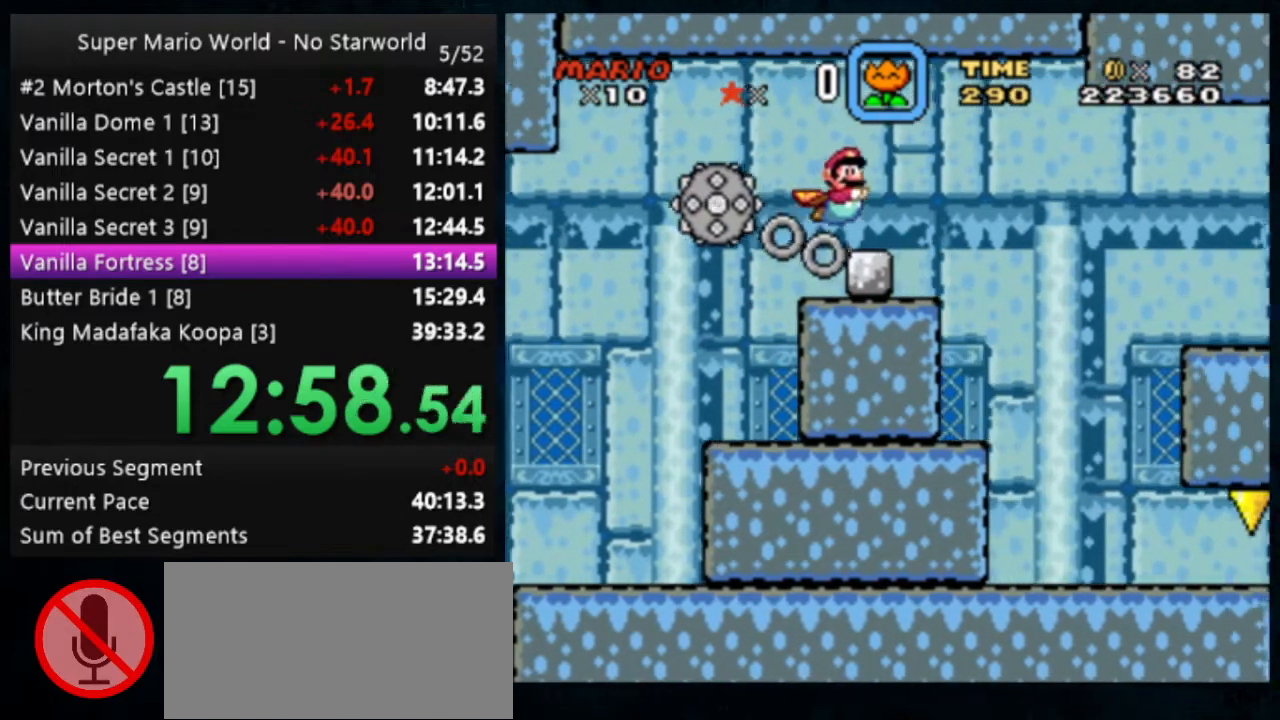
{"buttons": [], "events": []}
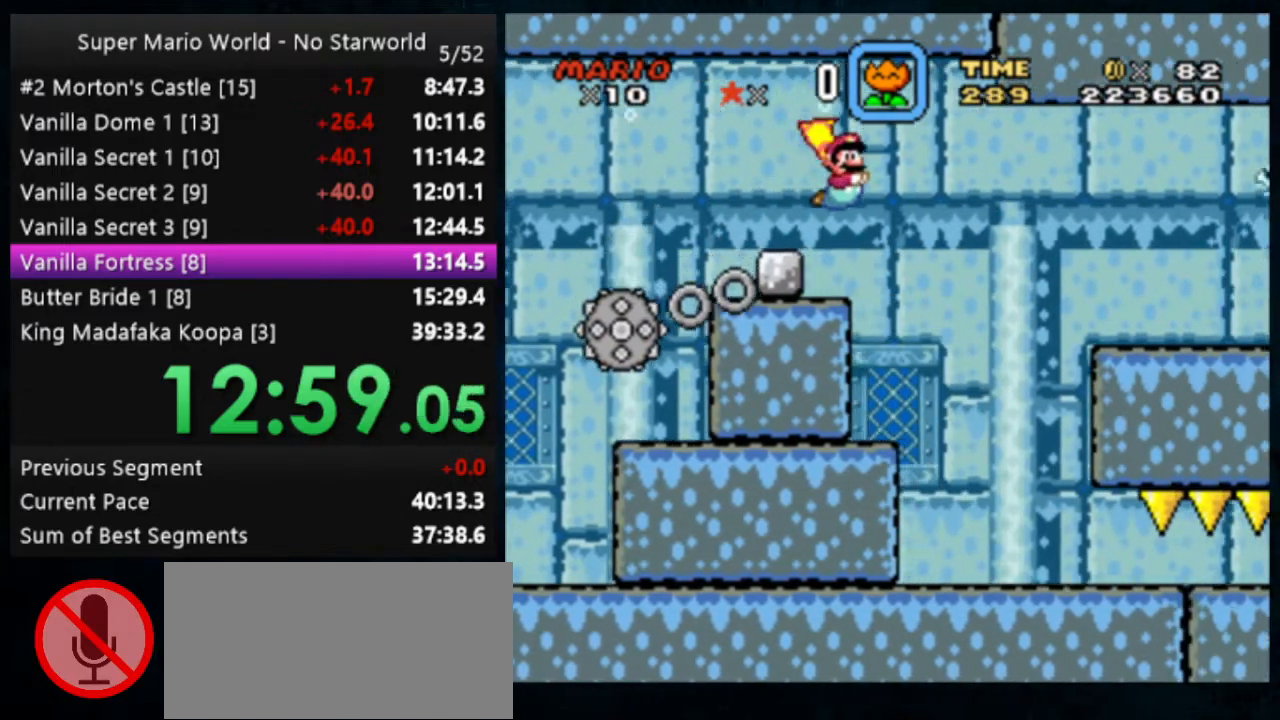
{"buttons": [], "events": []}
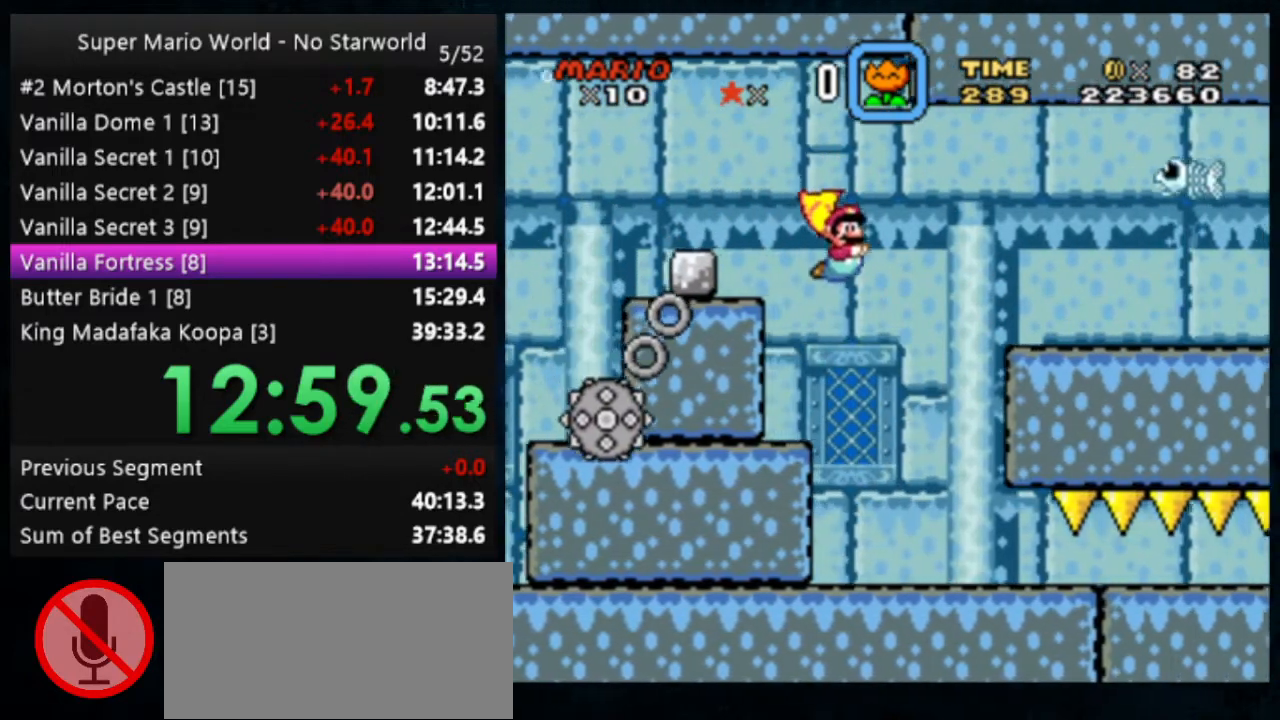
{"buttons": [], "events": [[200, "B", "down"], [233, "B", "up"]]}
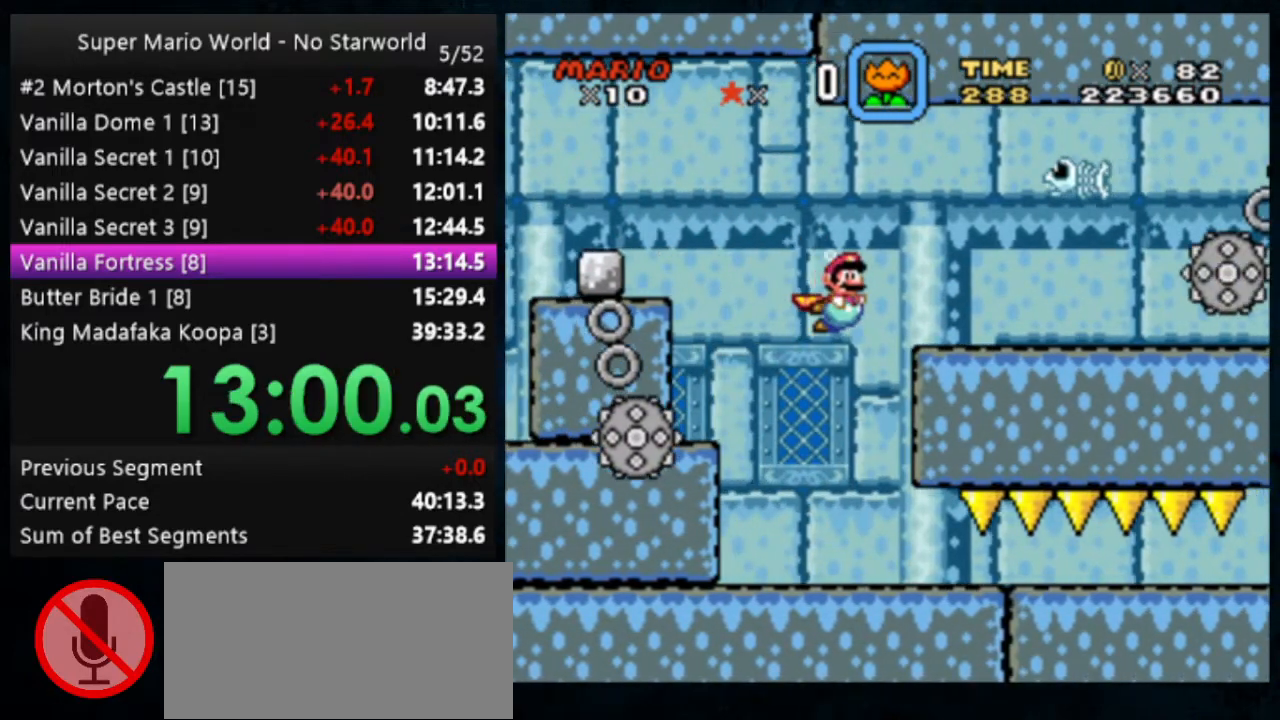
{"buttons": [], "events": [[133, "B", "down"], [233, "B", "up"]]}
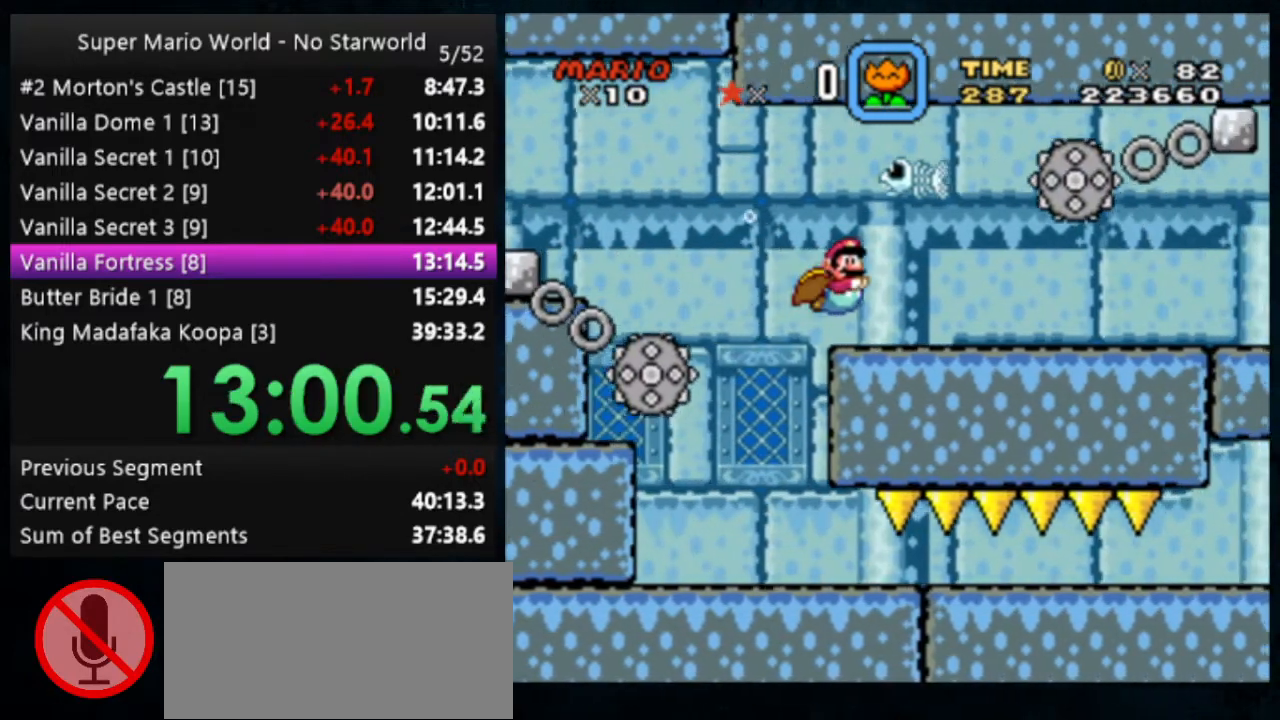
{"buttons": ["B"], "events": [[100, "B", "down"], [133, "B", "up"], [467, "B", "down"]]}
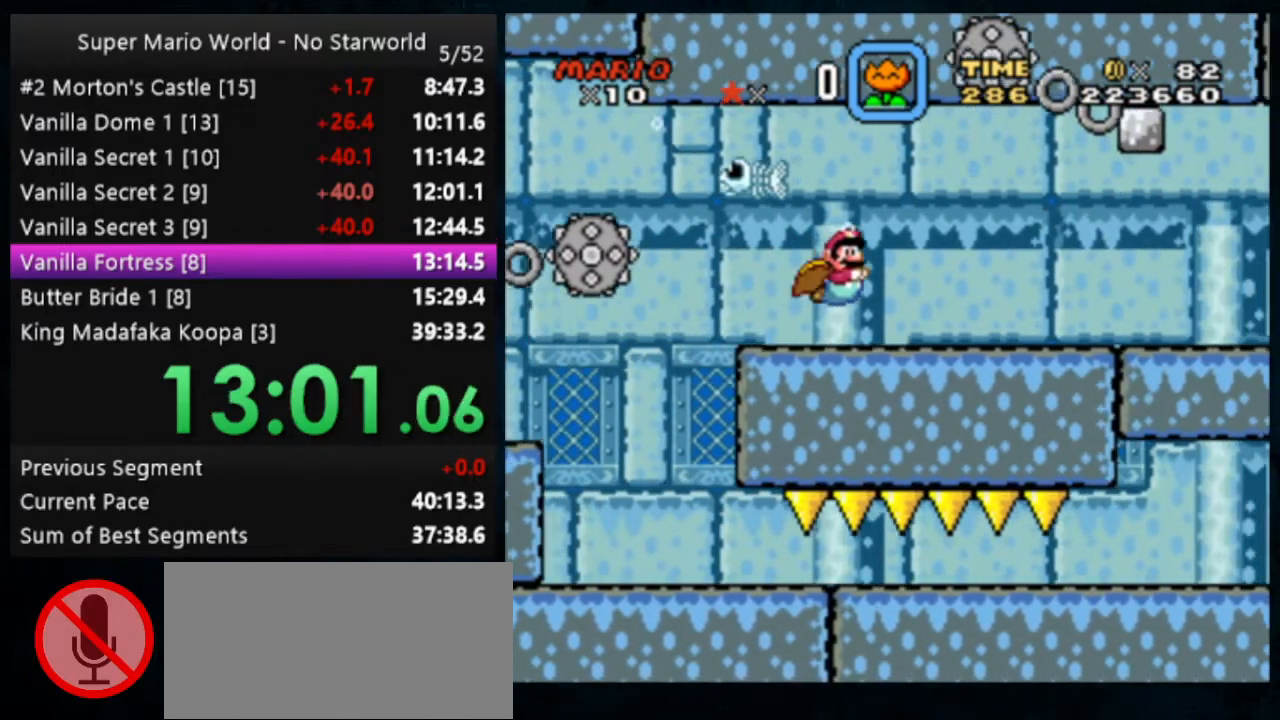
{"buttons": [], "events": [[67, "B", "up"], [333, "B", "down"], [400, "B", "up"]]}
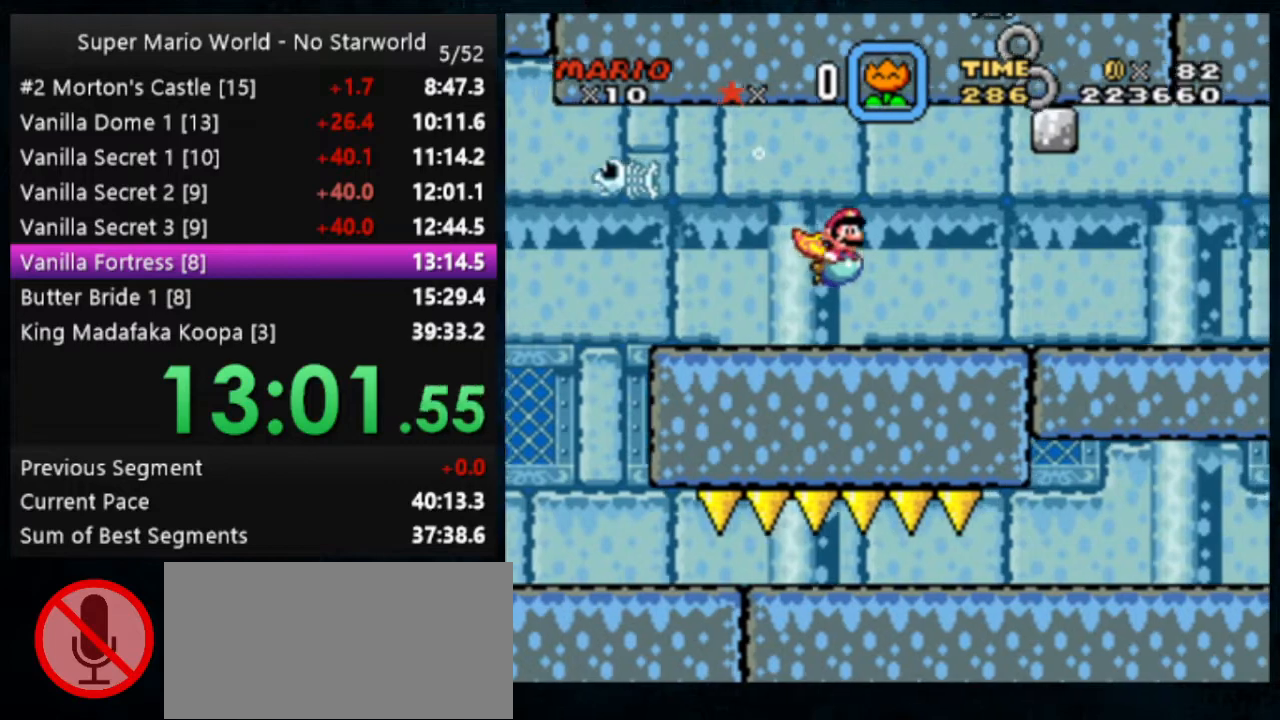
{"buttons": [], "events": [[100, "B", "down"], [167, "B", "up"]]}
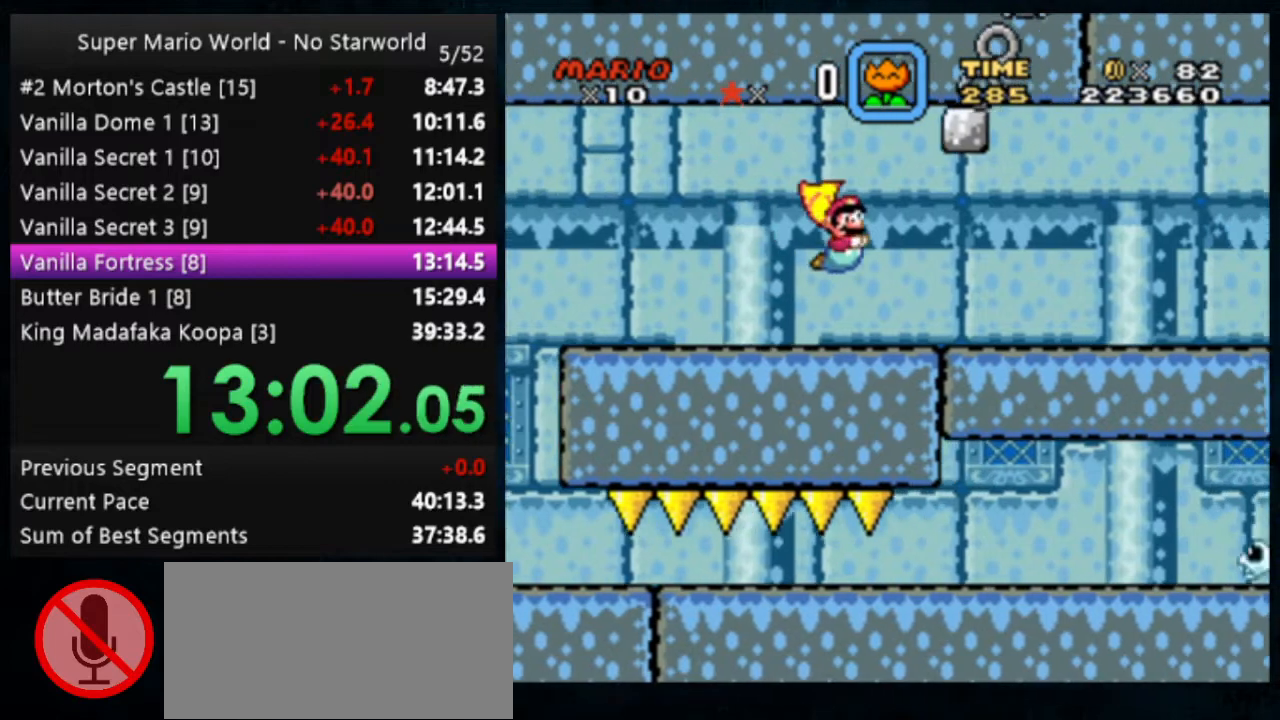
{"buttons": ["B"], "events": [[33, "B", "down"], [133, "B", "up"], [500, "B", "down"]]}
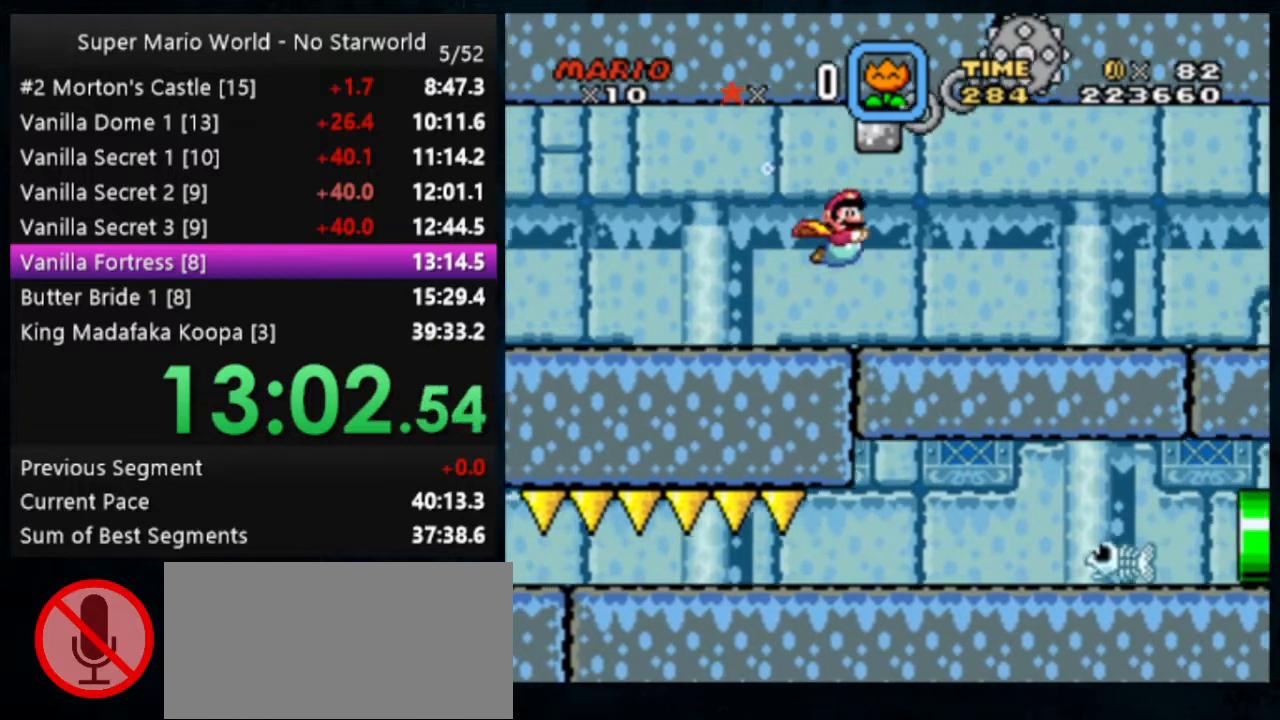
{"buttons": ["B"], "events": [[67, "B", "up"], [167, "B", "down"], [267, "B", "up"], [333, "B", "down"], [367, "B", "up"], [433, "B", "down"]]}
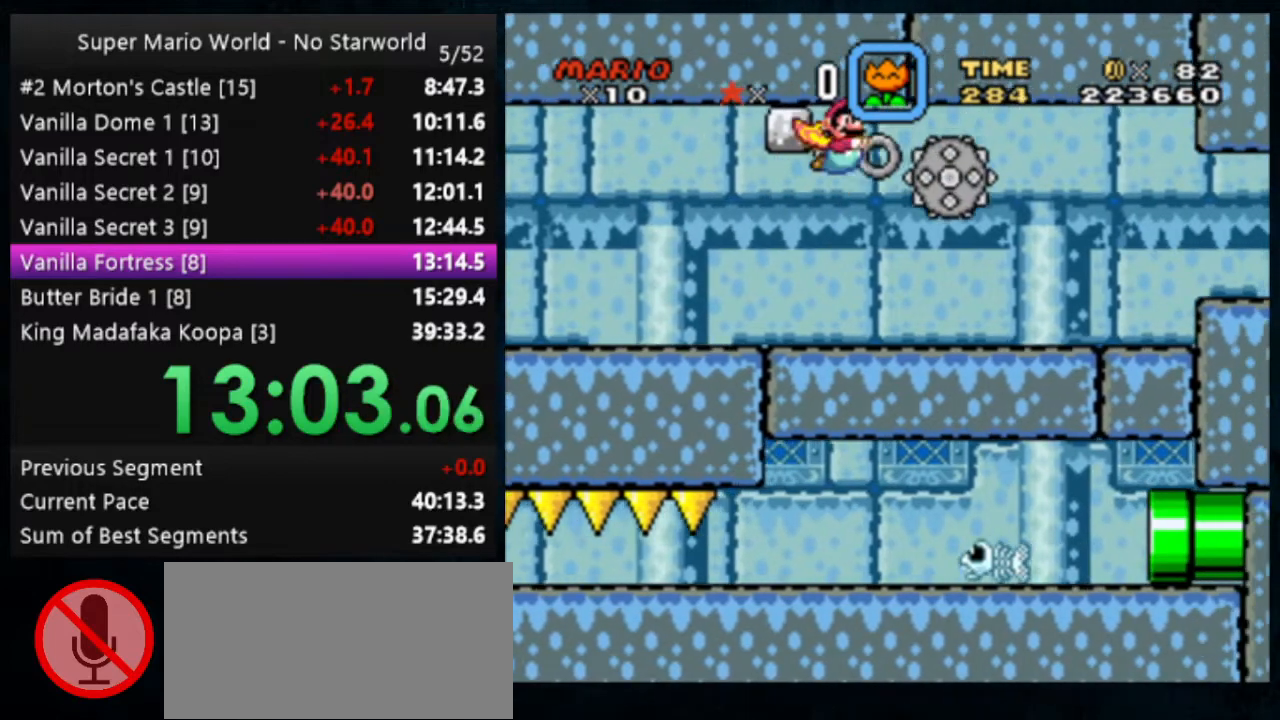
{"buttons": [], "events": [[33, "B", "up"], [67, "B", "down"], [167, "B", "up"]]}
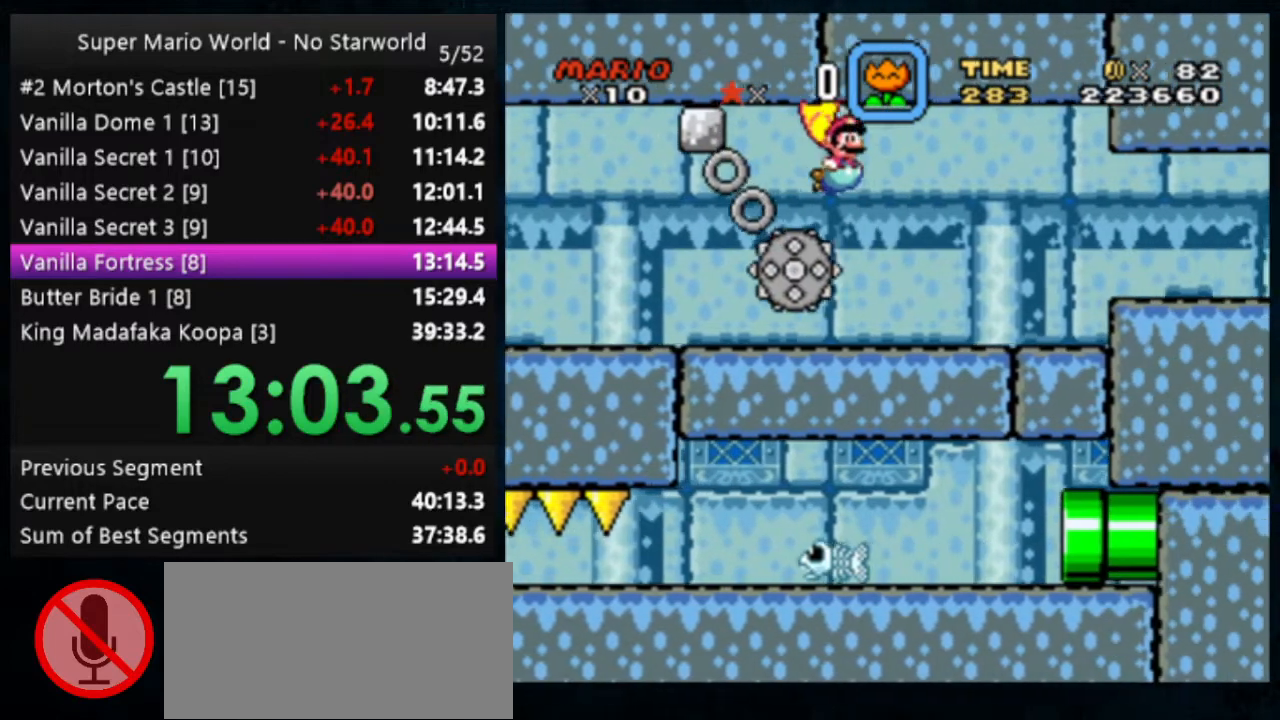
{"buttons": [], "events": [[333, "B", "down"], [400, "B", "up"]]}
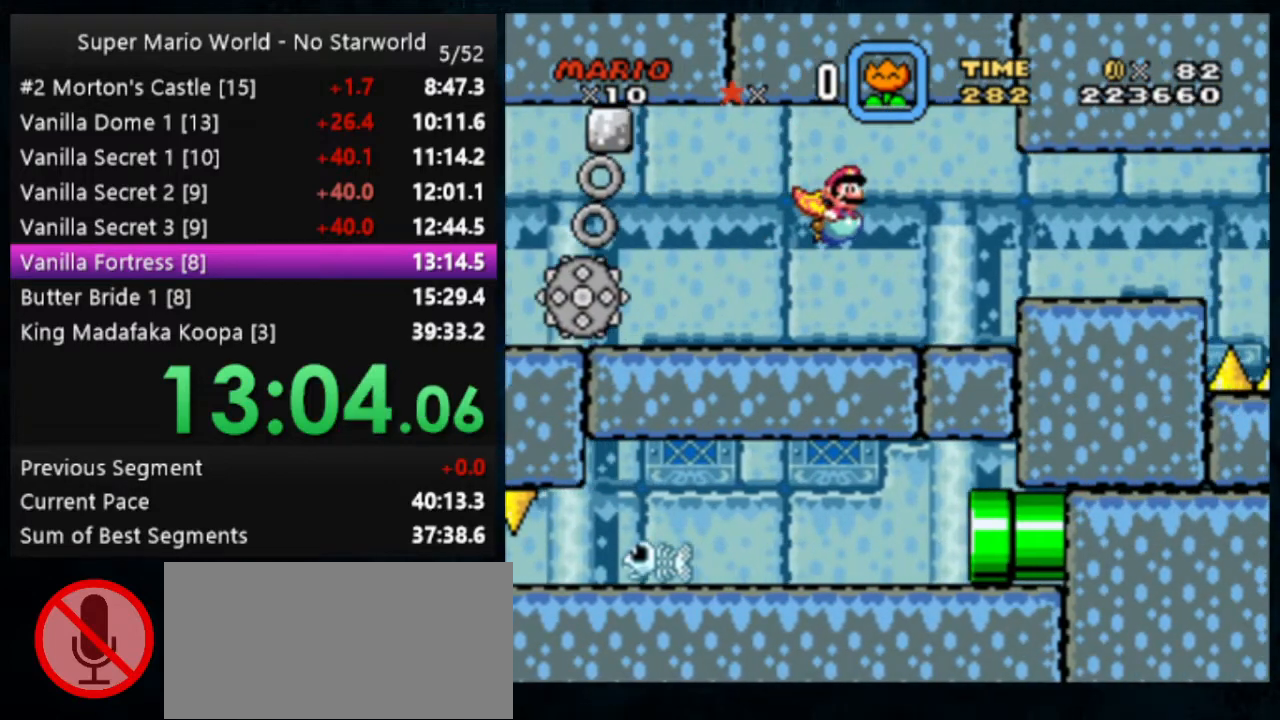
{"buttons": [], "events": []}
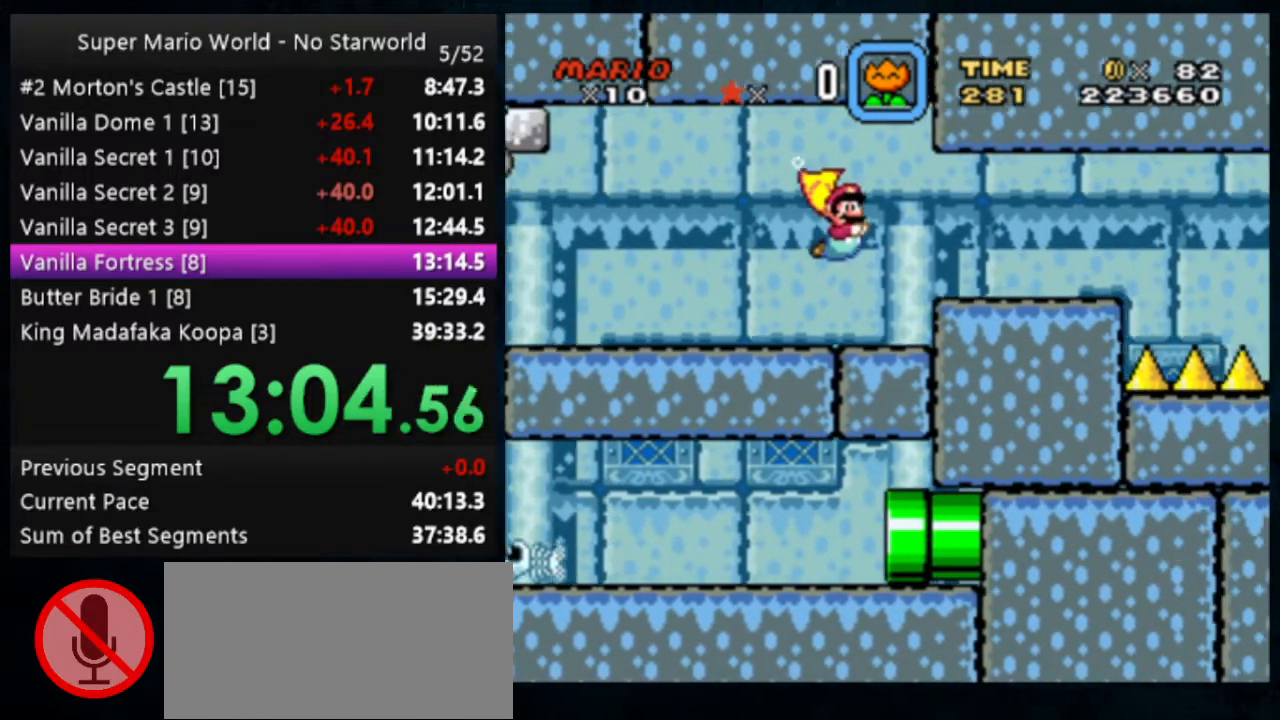
{"buttons": ["B"], "events": [[133, "B", "down"], [233, "B", "up"], [467, "B", "down"]]}
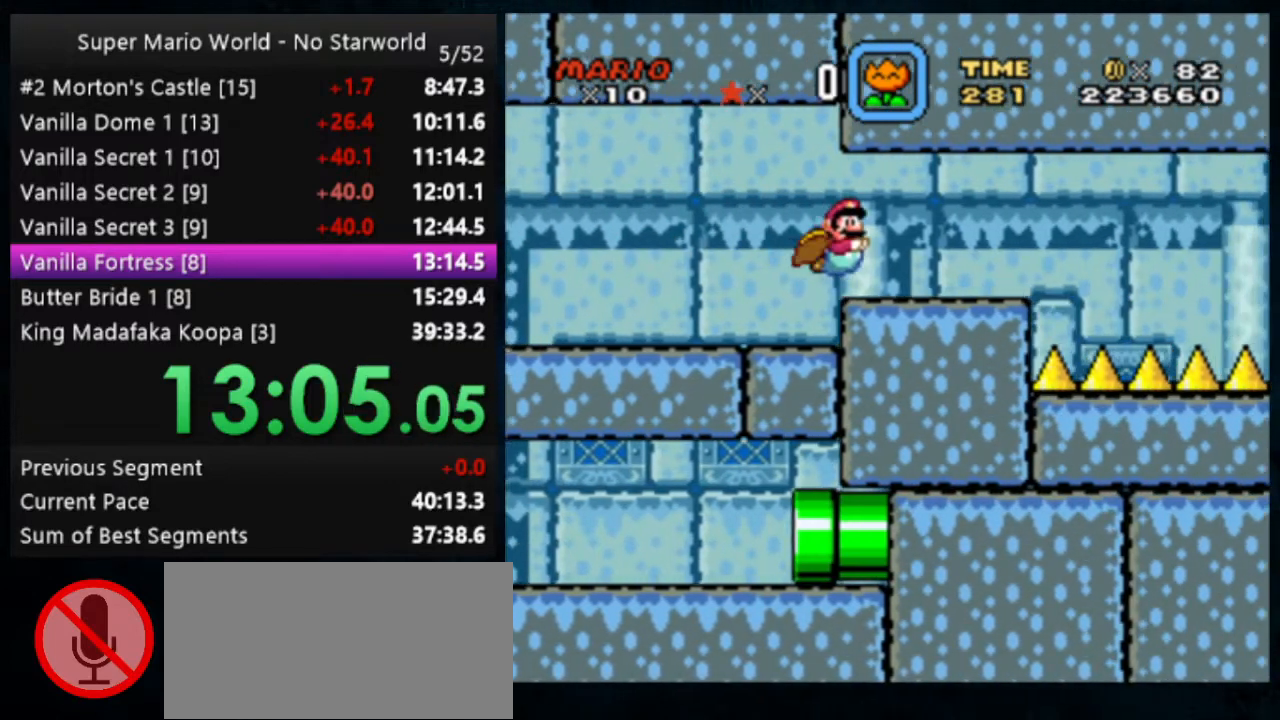
{"buttons": ["B"], "events": [[33, "B", "up"], [500, "B", "down"]]}
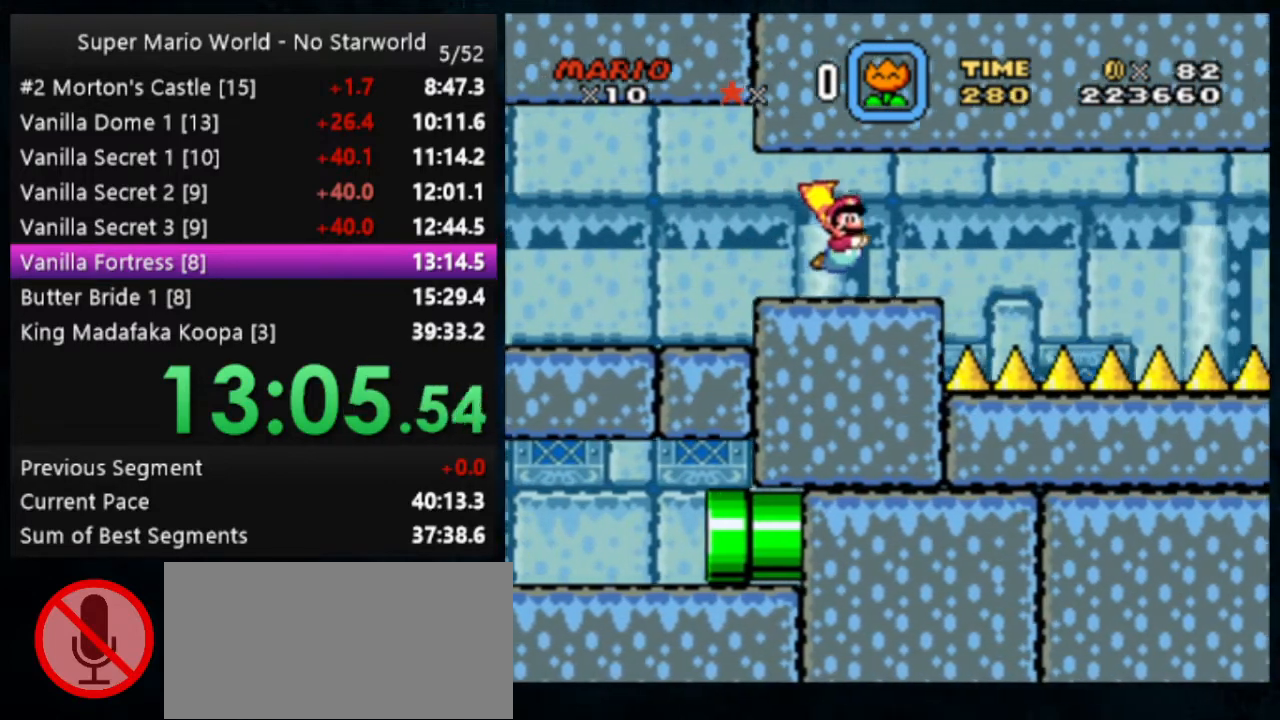
{"buttons": [], "events": [[133, "B", "up"]]}
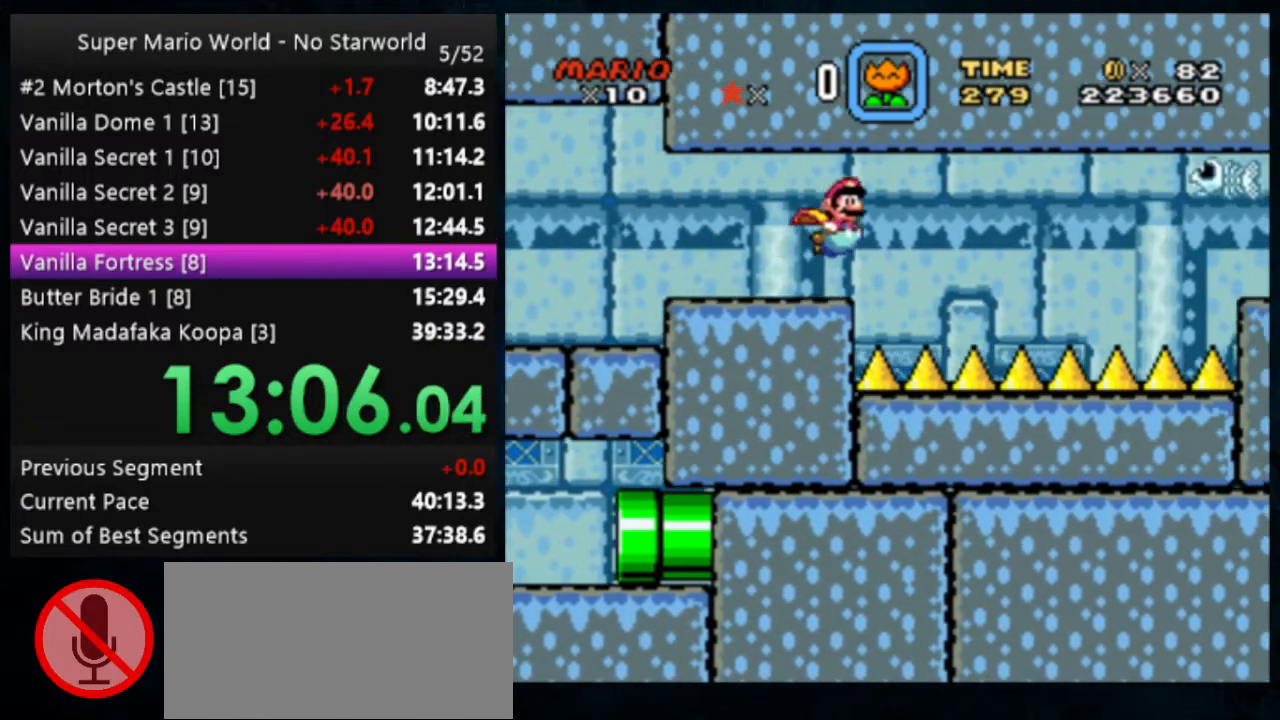
{"buttons": [], "events": []}
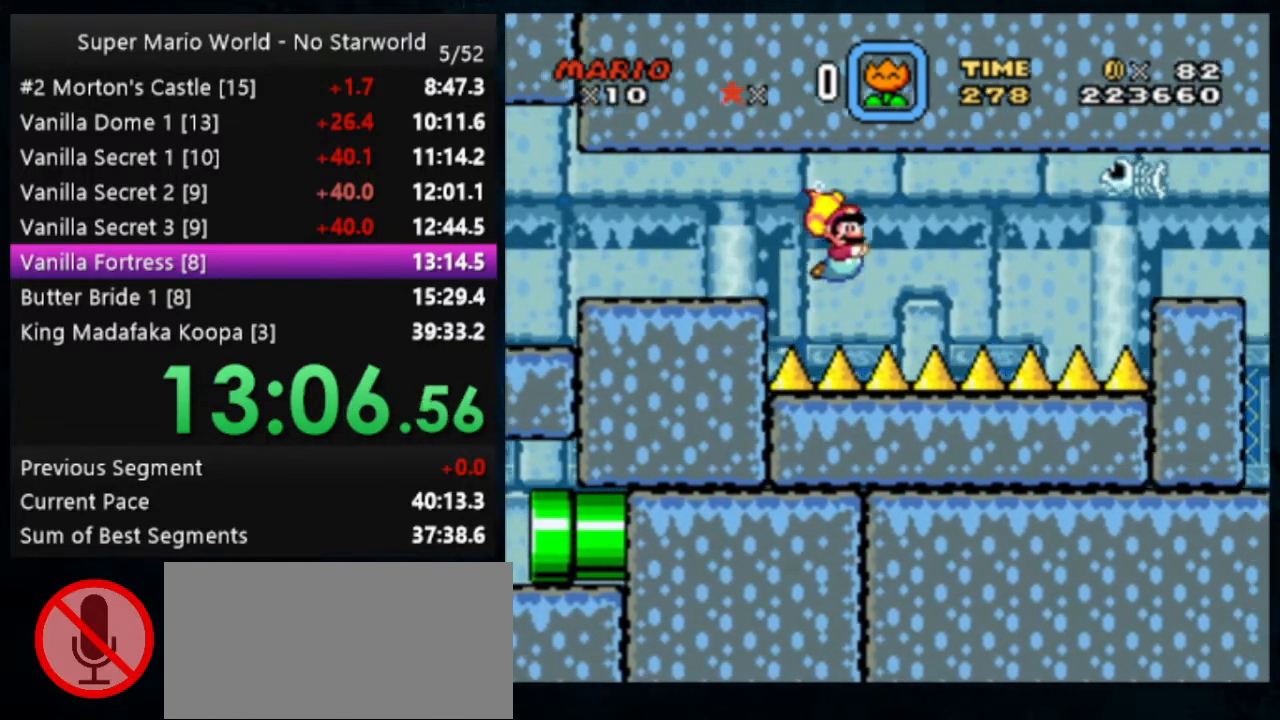
{"buttons": [], "events": [[167, "B", "down"], [267, "B", "up"]]}
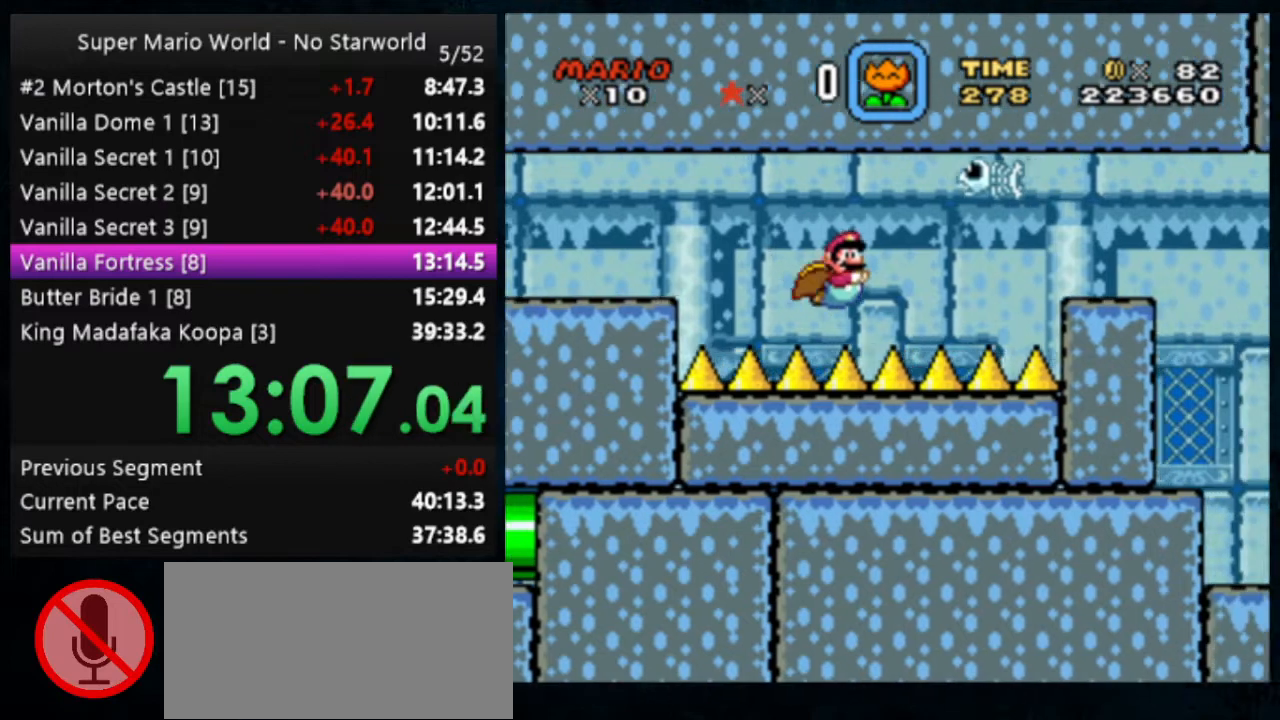
{"buttons": [], "events": [[133, "B", "down"], [233, "B", "up"]]}
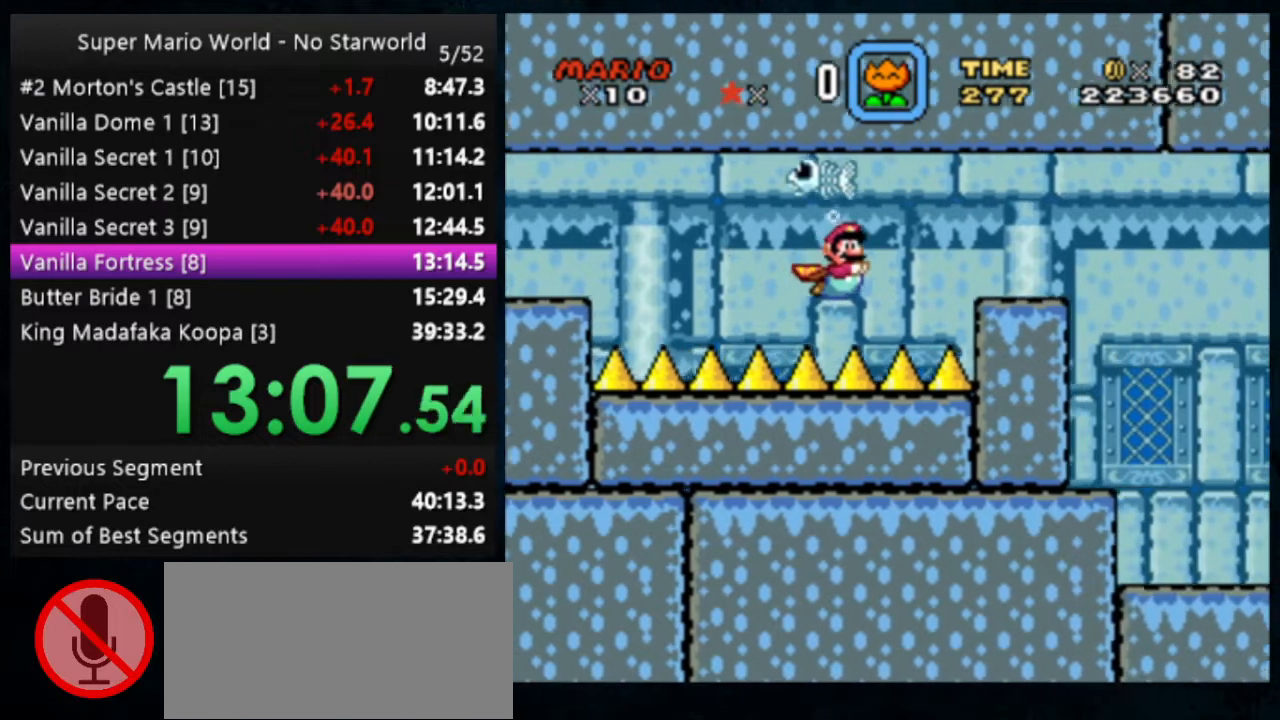
{"buttons": [], "events": [[133, "B", "down"], [233, "B", "up"], [333, "B", "down"], [367, "B", "up"], [433, "B", "down"], [467, "B", "up"]]}
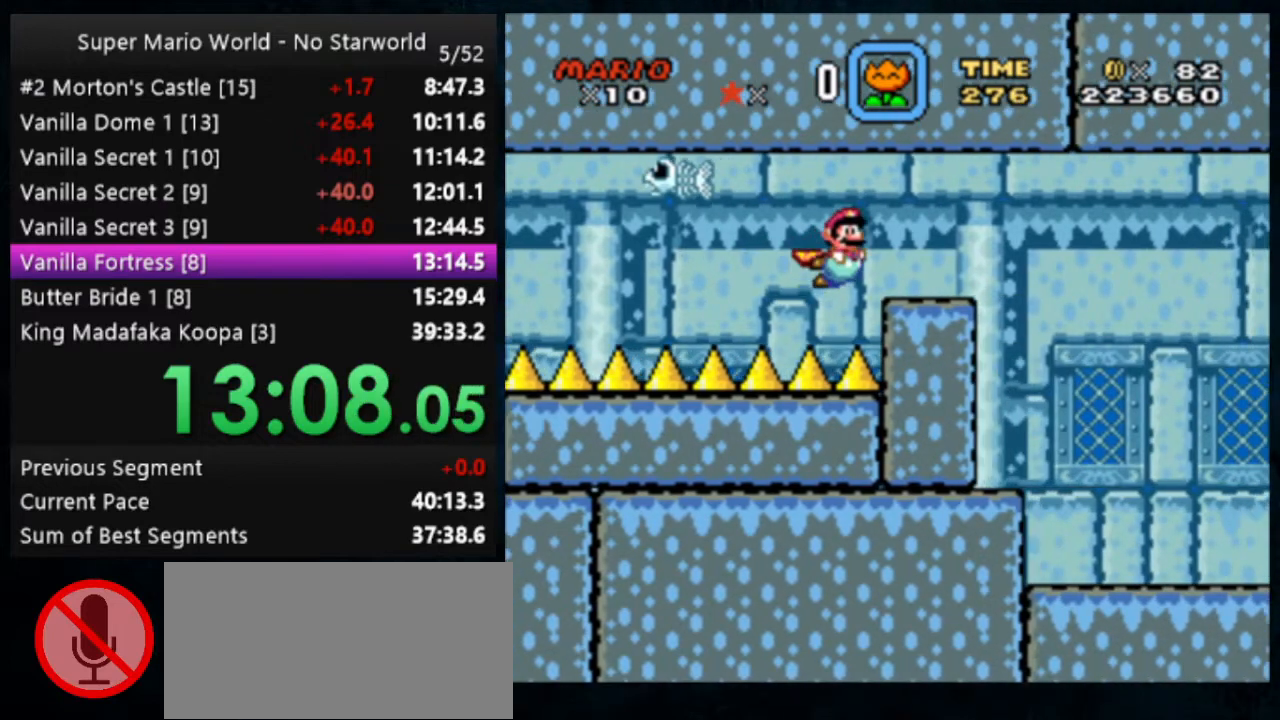
{"buttons": [], "events": [[67, "B", "down"], [133, "B", "up"], [167, "B", "down"], [267, "B", "up"]]}
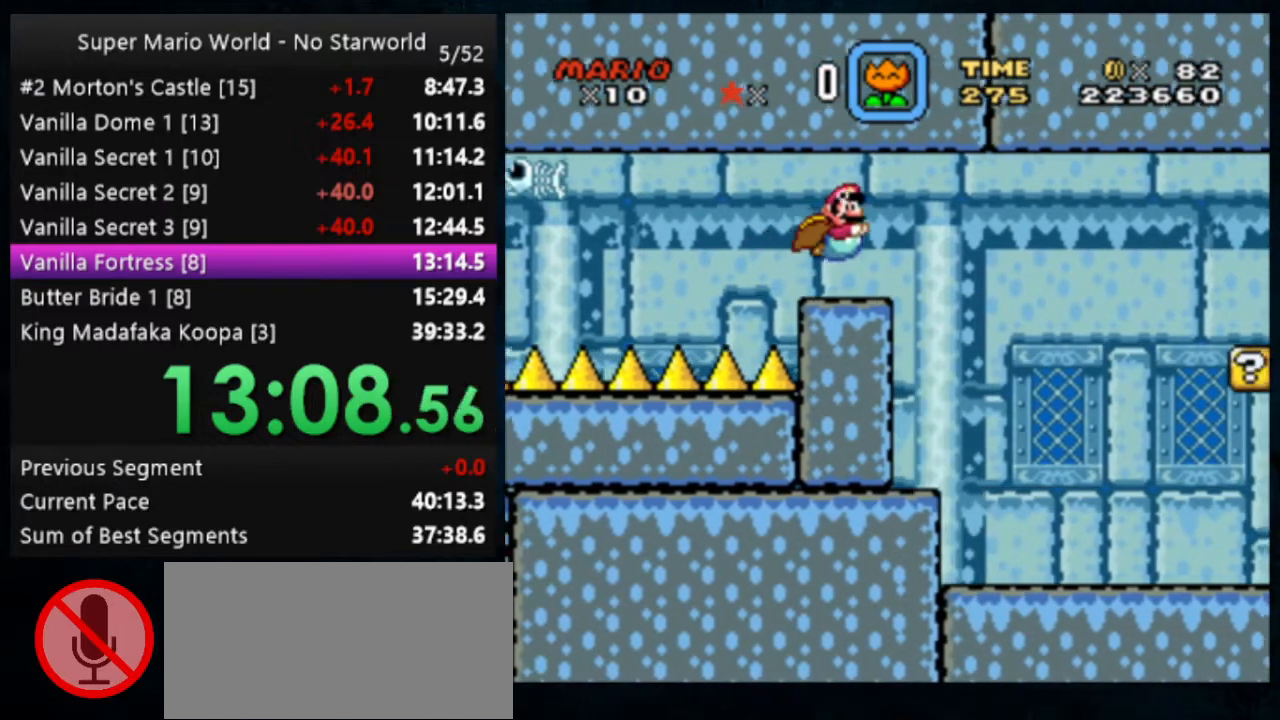
{"buttons": [], "events": []}
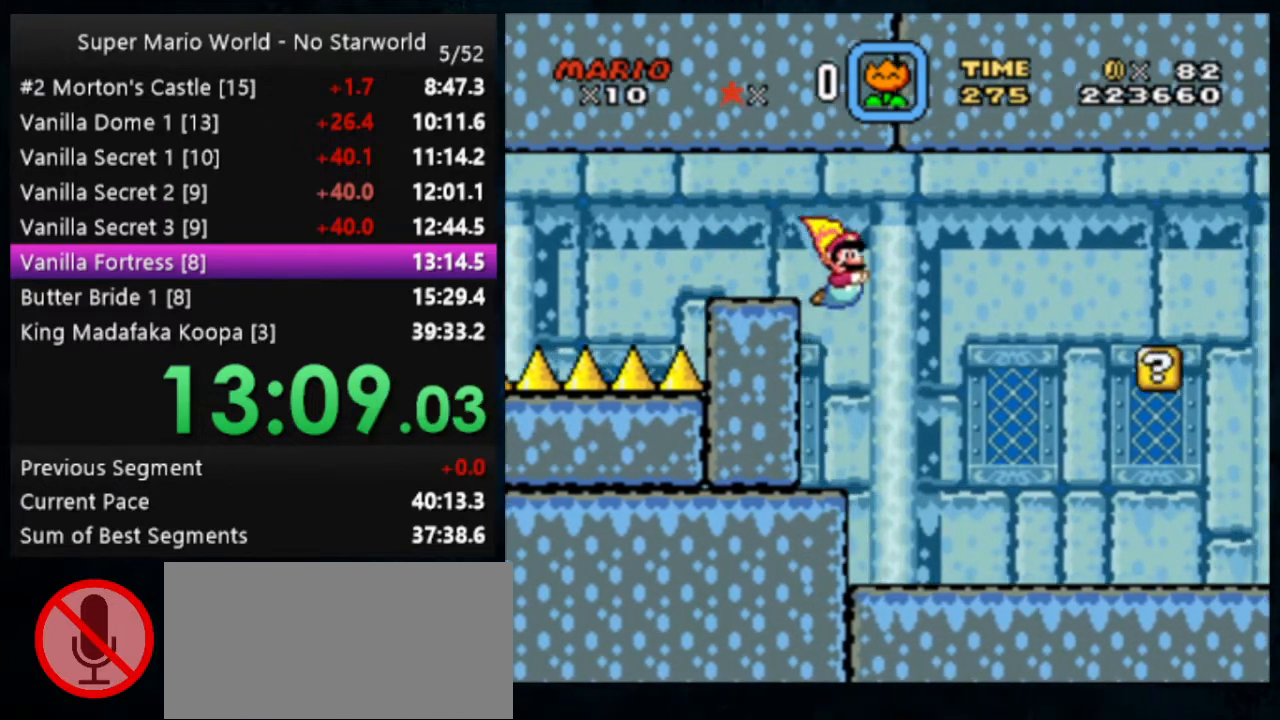
{"buttons": [], "events": [[200, "B", "down"], [300, "B", "up"]]}
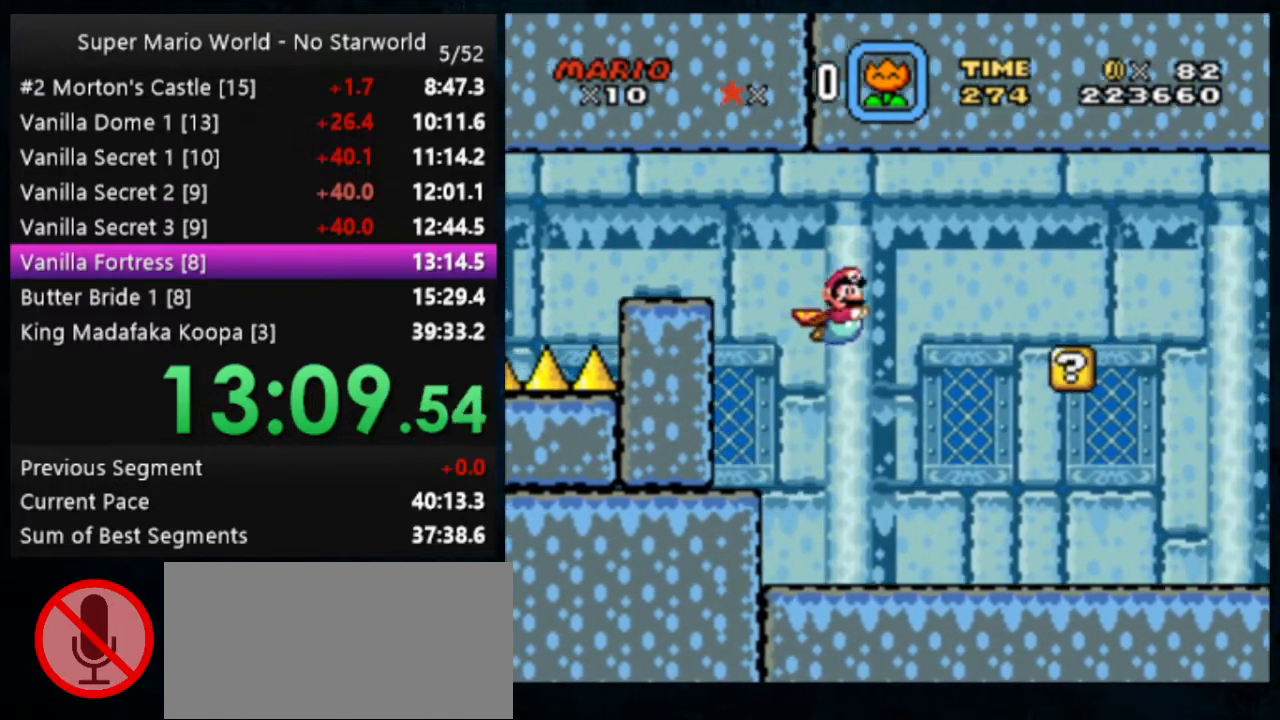
{"buttons": [], "events": [[200, "B", "down"], [300, "B", "up"], [400, "B", "down"], [467, "B", "up"]]}
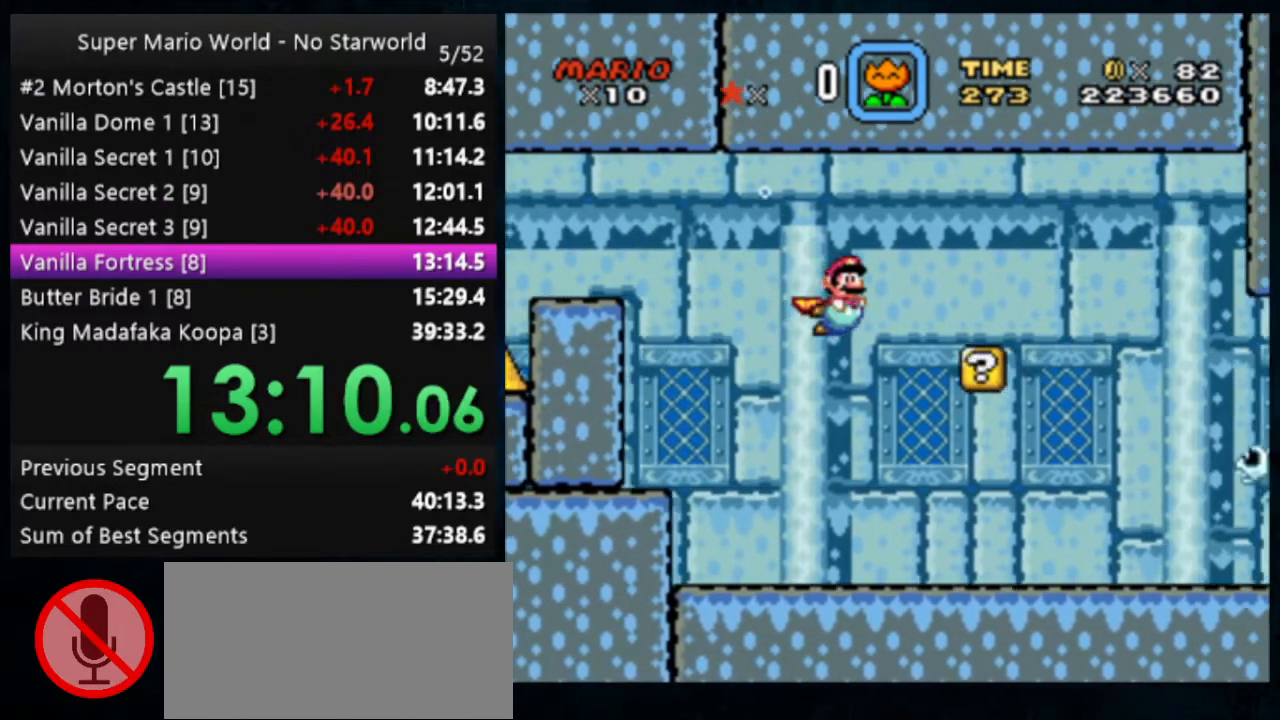
{"buttons": [], "events": [[333, "B", "down"], [467, "B", "up"]]}
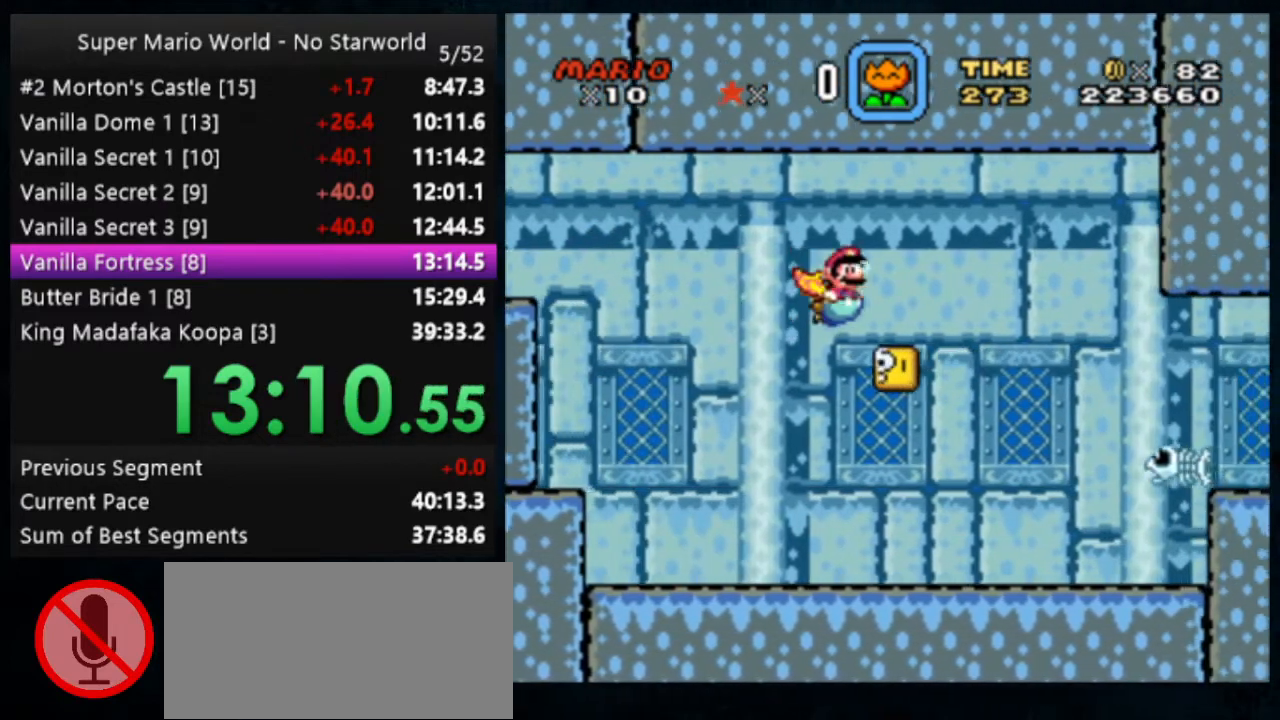
{"buttons": [], "events": [[433, "B", "down"], [500, "B", "up"]]}